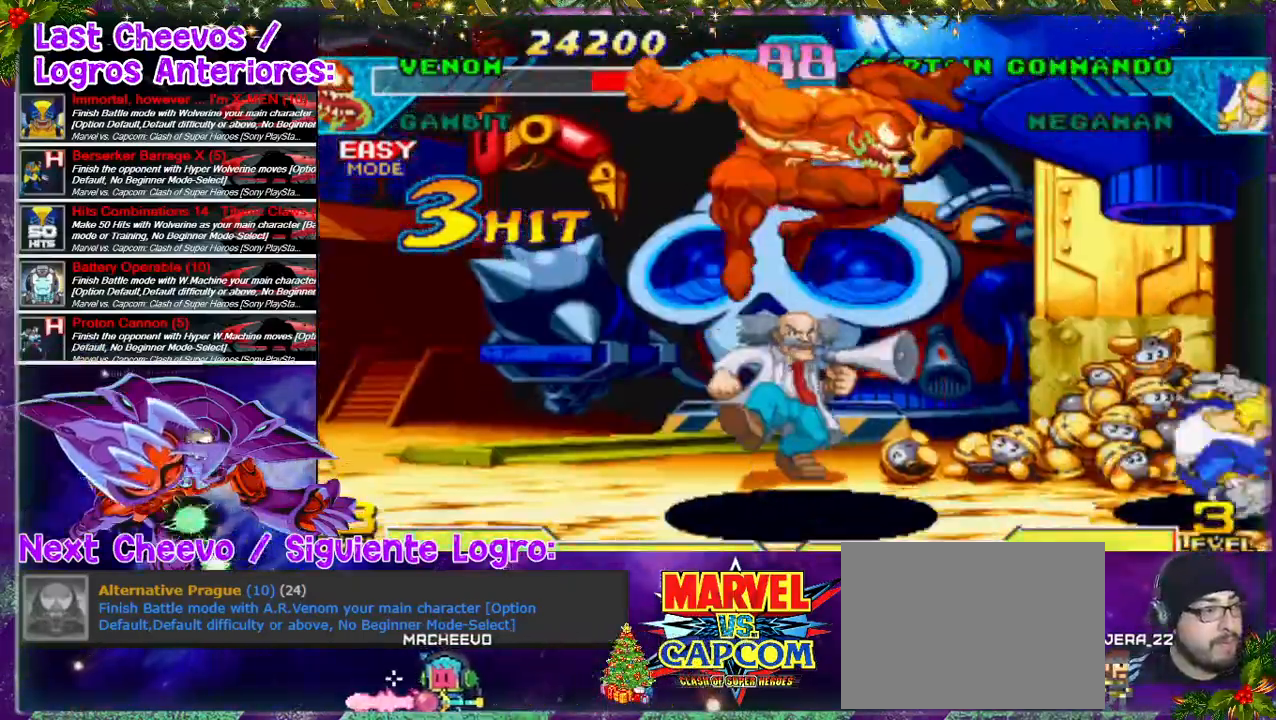
Gameplay with a controller (PlayStation layout); each line is a JSON object with the inputs held at the frame after it. "events" lists button and stick changes between this image and that frame as [ms after this image, input, new state], when the widget could be followed in between. Not read: L3 R3.
{"buttons": ["DPAD_RIGHT"], "left_stick": "center", "right_stick": "center", "events": [[267, "DPAD_RIGHT", "down"], [367, "DPAD_RIGHT", "up"], [467, "DPAD_RIGHT", "down"]]}
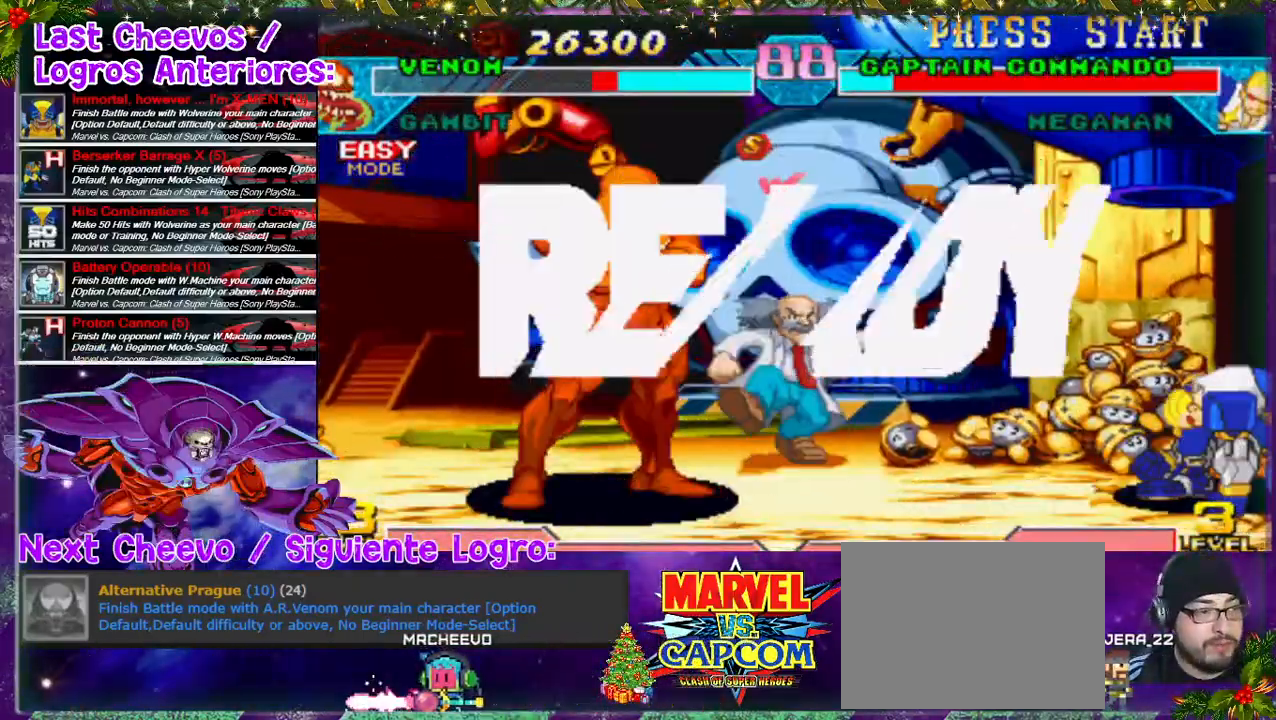
{"buttons": [], "left_stick": "center", "right_stick": "center", "events": [[433, "DPAD_RIGHT", "up"]]}
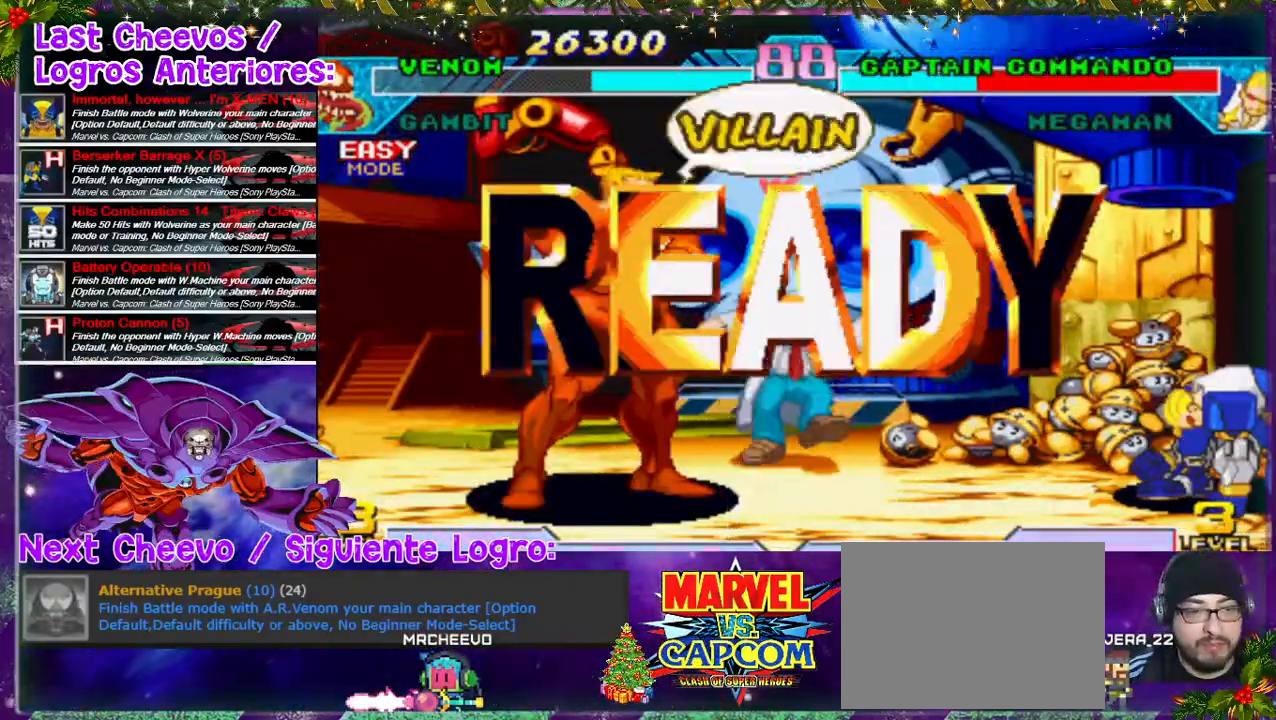
{"buttons": ["DPAD_LEFT"], "left_stick": "center", "right_stick": "center", "events": [[333, "DPAD_LEFT", "down"]]}
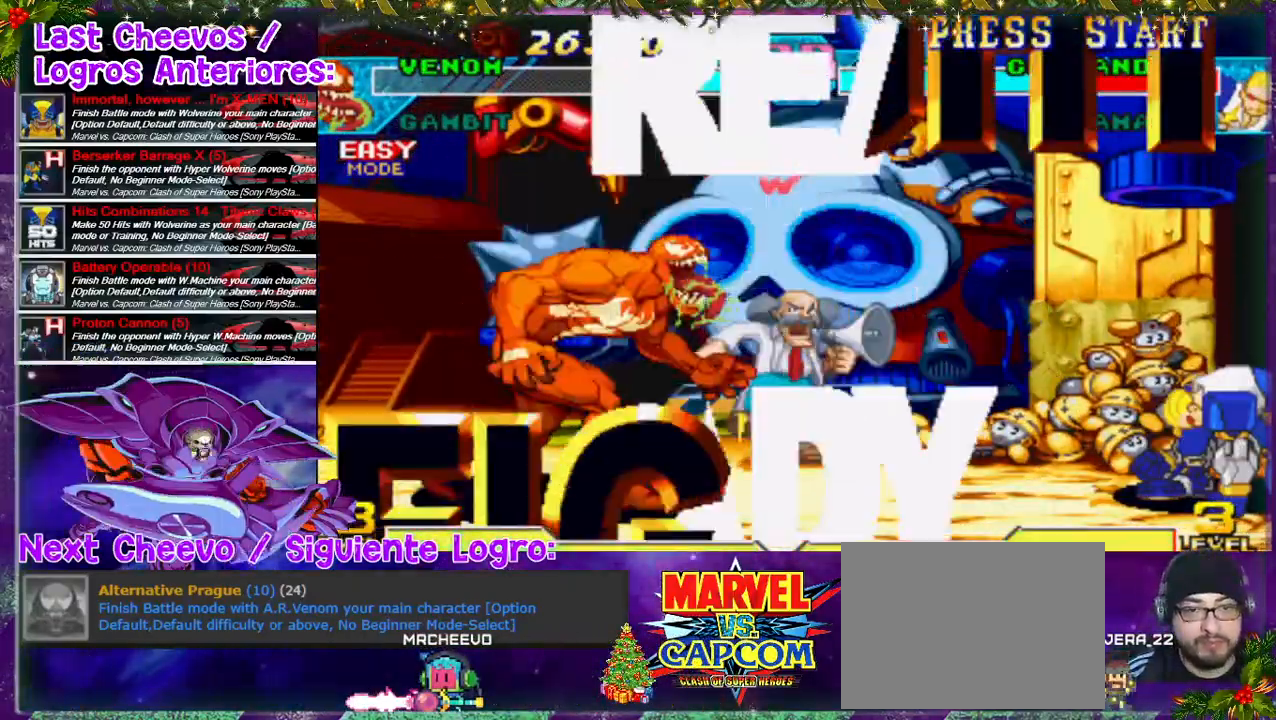
{"buttons": ["DPAD_LEFT"], "left_stick": "center", "right_stick": "center", "events": []}
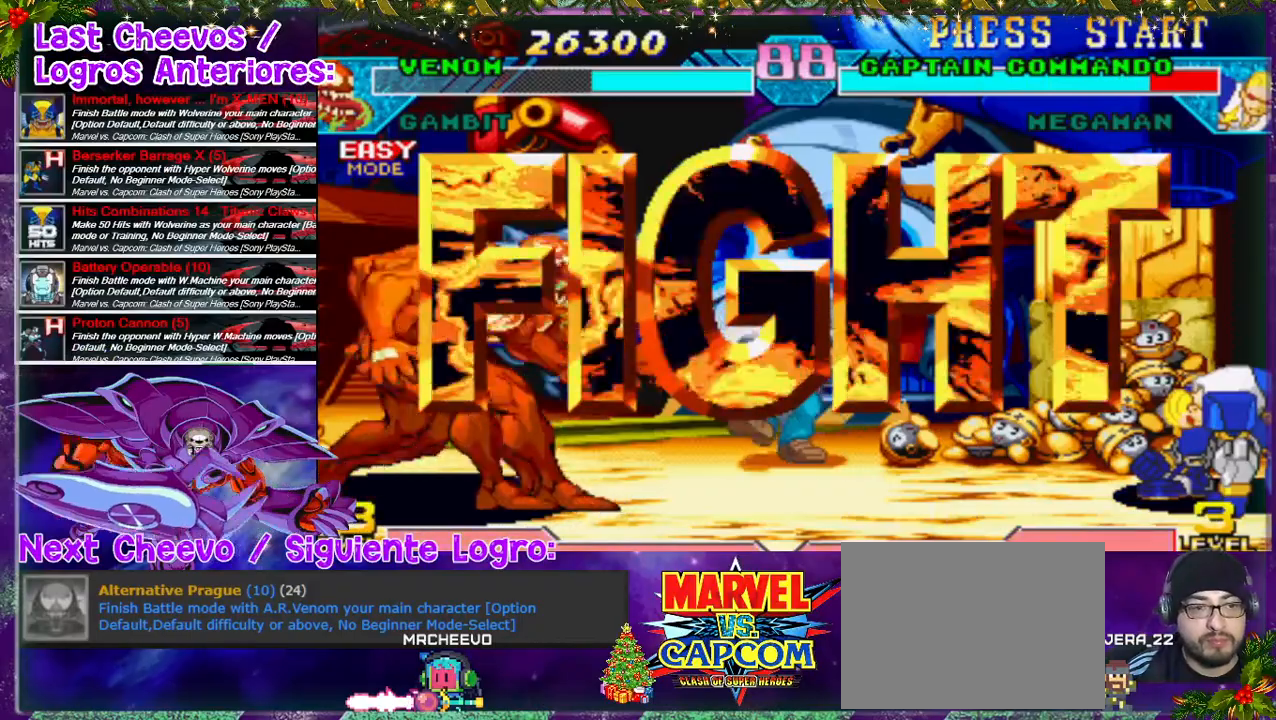
{"buttons": ["DPAD_LEFT"], "left_stick": "center", "right_stick": "center", "events": [[33, "DPAD_LEFT", "up"], [333, "DPAD_LEFT", "down"]]}
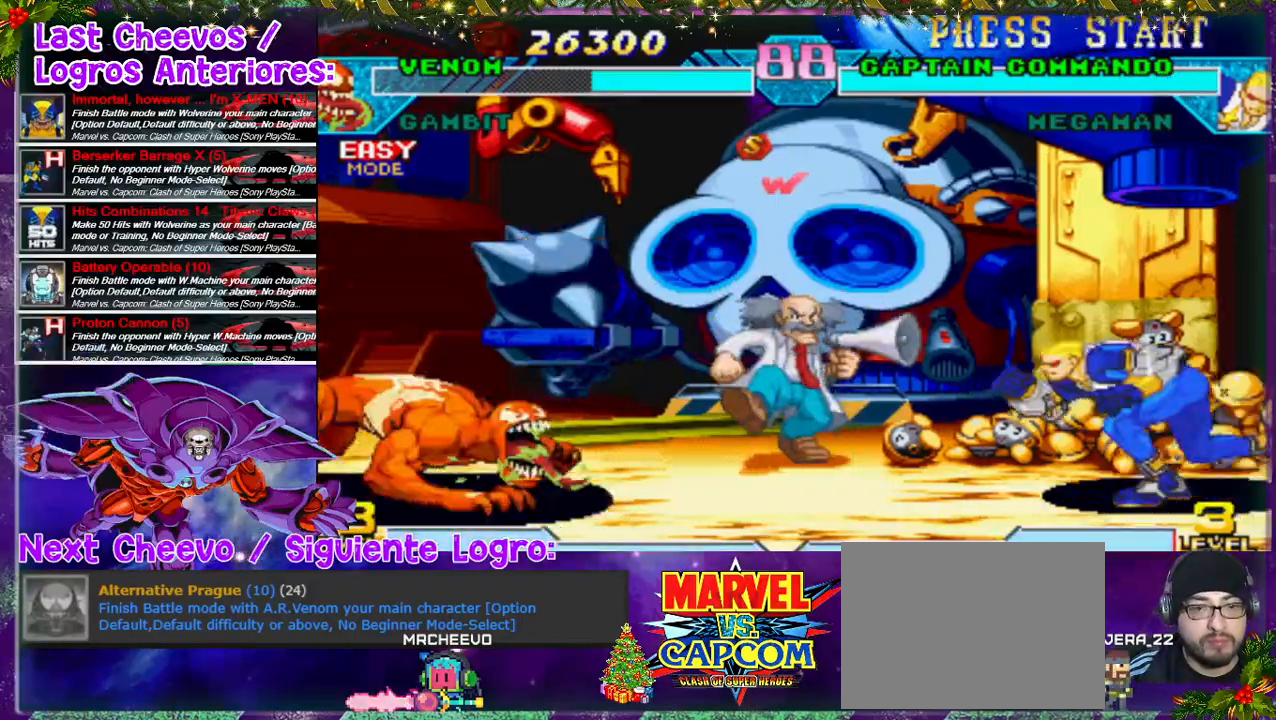
{"buttons": ["DPAD_LEFT"], "left_stick": "center", "right_stick": "center", "events": [[67, "DPAD_LEFT", "up"], [100, "DPAD_LEFT", "down"], [233, "DPAD_LEFT", "up"], [300, "DPAD_LEFT", "down"], [433, "DPAD_LEFT", "up"], [467, "DPAD_LEFT", "down"]]}
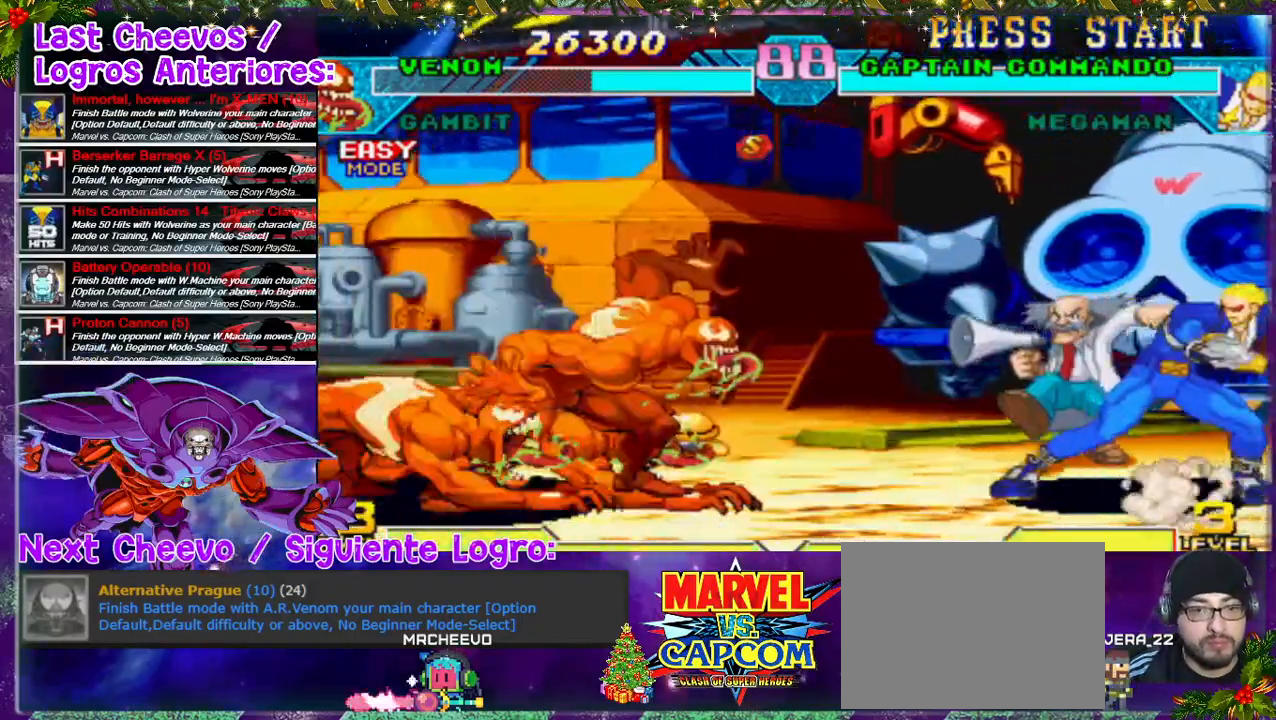
{"buttons": ["DPAD_LEFT"], "left_stick": "center", "right_stick": "center", "events": [[233, "DPAD_LEFT", "up"], [267, "DPAD_LEFT", "down"]]}
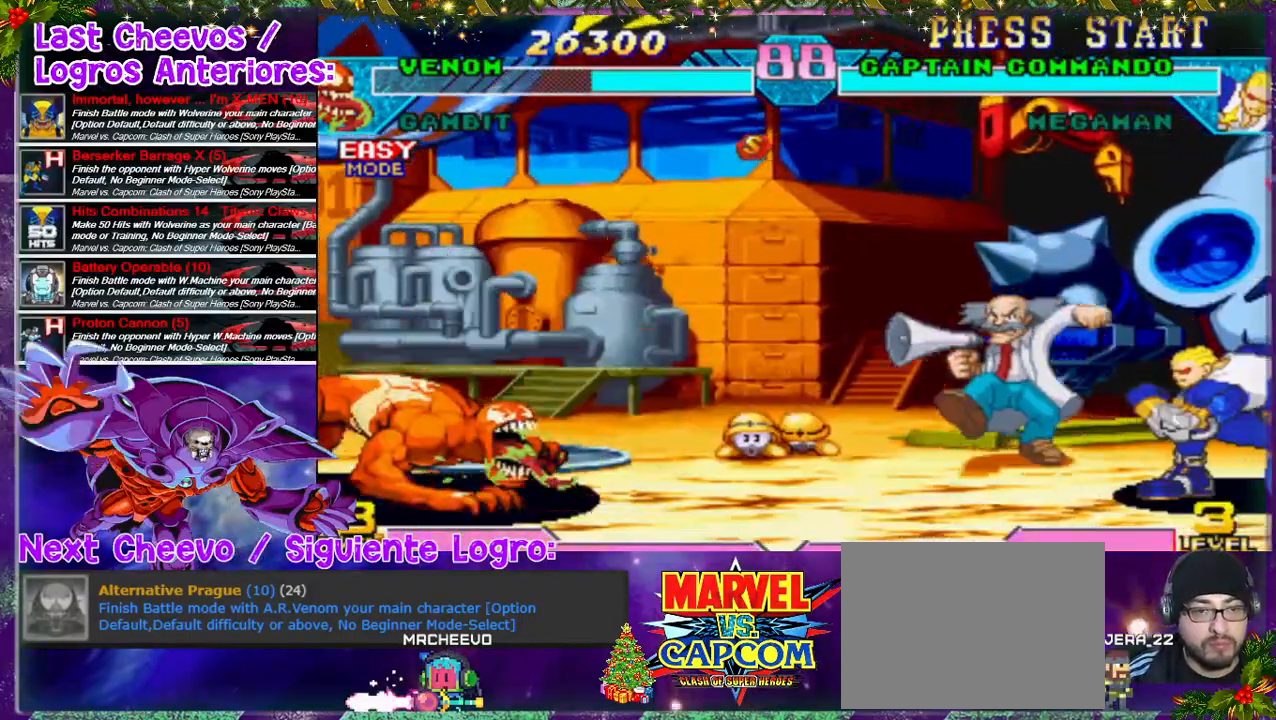
{"buttons": ["DPAD_LEFT"], "left_stick": "center", "right_stick": "center", "events": []}
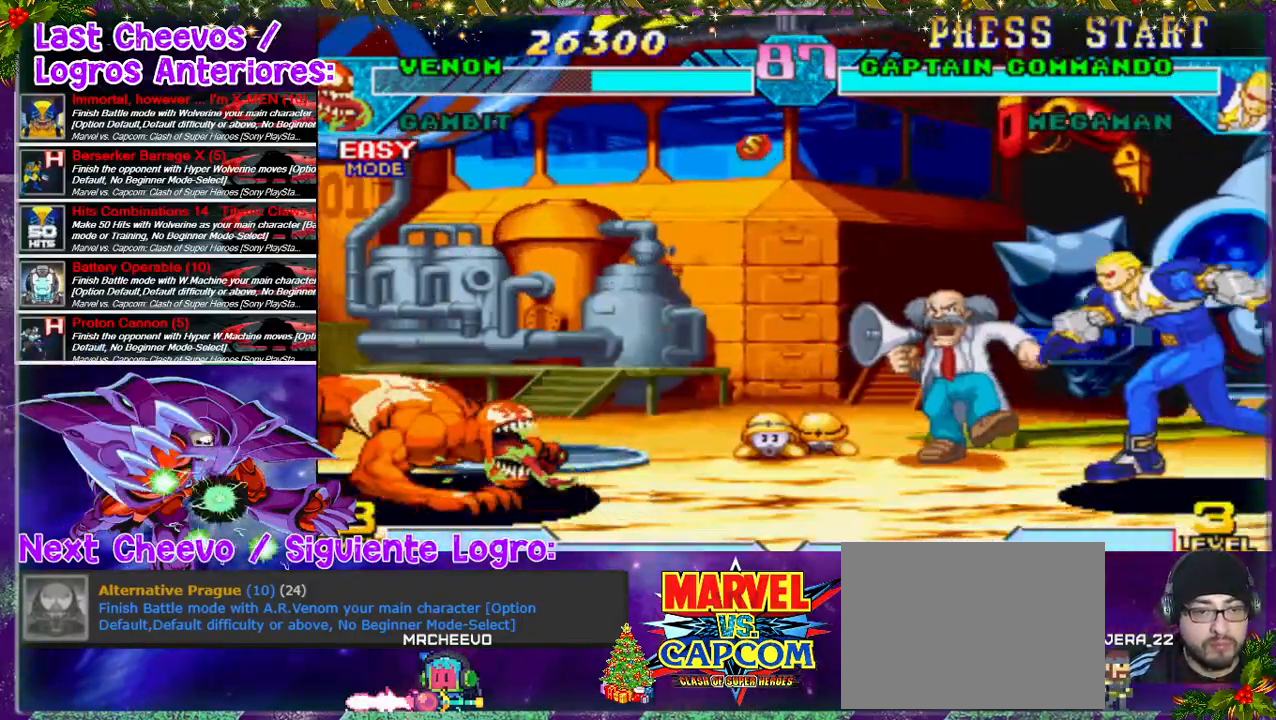
{"buttons": ["DPAD_LEFT"], "left_stick": "center", "right_stick": "center", "events": []}
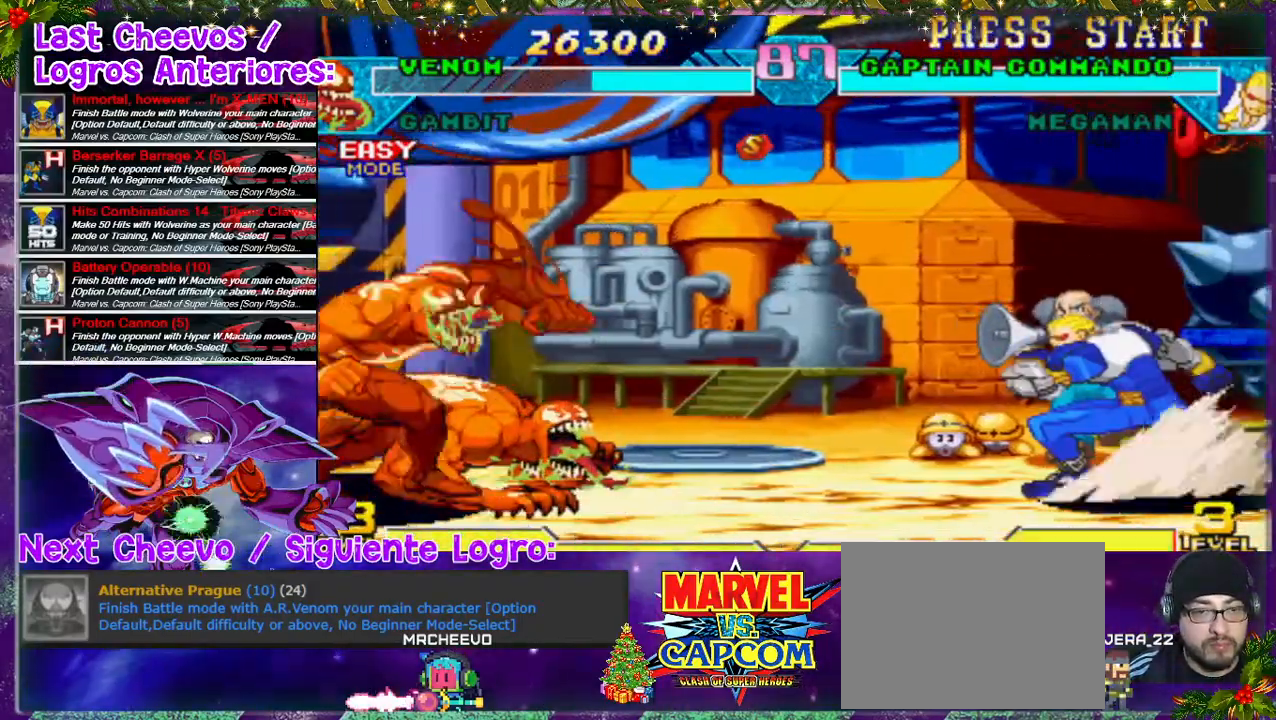
{"buttons": ["DPAD_LEFT"], "left_stick": "center", "right_stick": "center", "events": []}
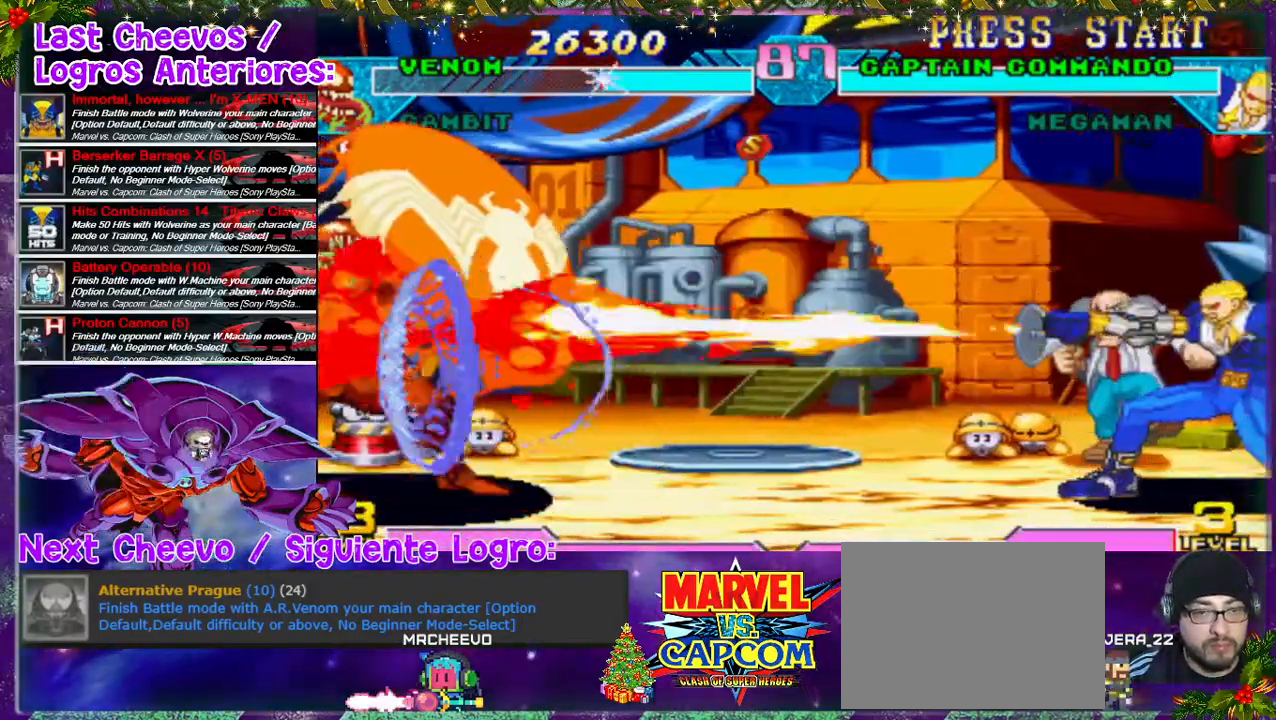
{"buttons": ["DPAD_LEFT"], "left_stick": "center", "right_stick": "center", "events": [[233, "DPAD_LEFT", "up"], [333, "DPAD_LEFT", "down"], [367, "DPAD_LEFT", "up"], [467, "DPAD_LEFT", "down"]]}
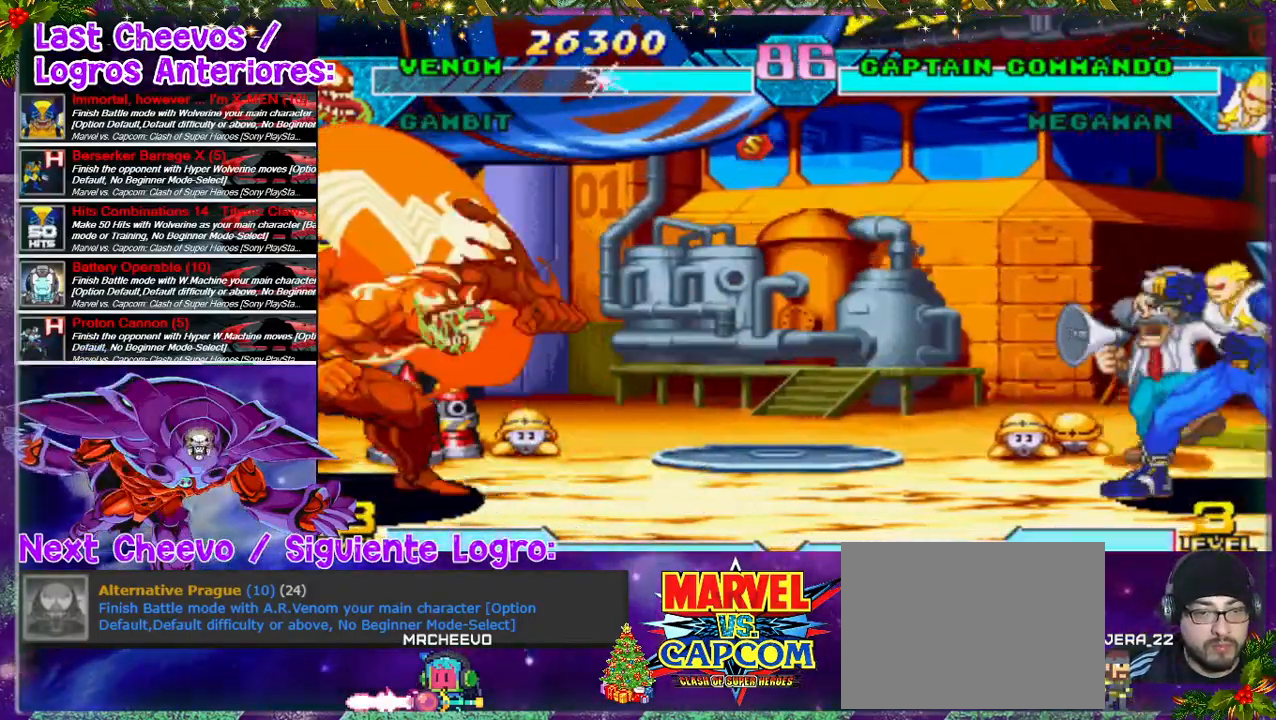
{"buttons": ["DPAD_LEFT"], "left_stick": "center", "right_stick": "center", "events": []}
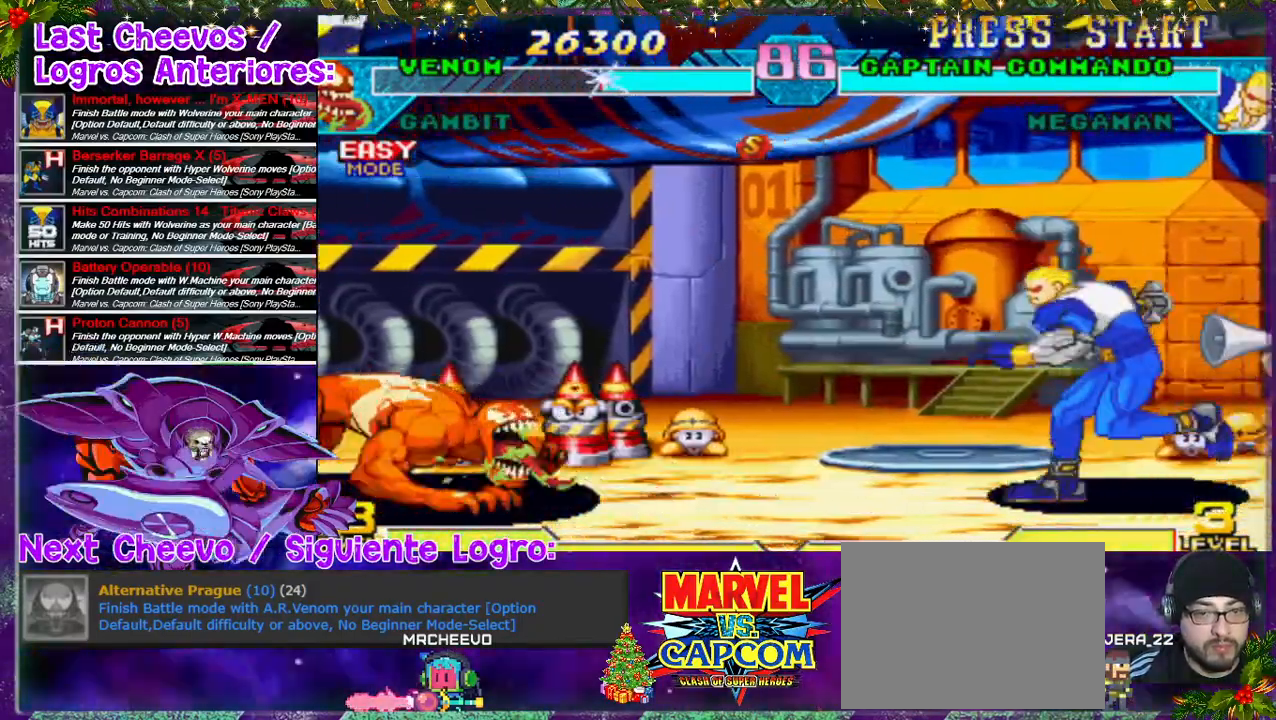
{"buttons": [], "left_stick": "center", "right_stick": "center", "events": [[67, "DPAD_DOWN", "down"], [67, "DPAD_LEFT", "up"], [100, "DPAD_RIGHT", "down"], [200, "DPAD_DOWN", "up"], [200, "SQUARE", "down"], [233, "CROSS", "down"], [233, "DPAD_RIGHT", "up"], [233, "SQUARE", "up"], [300, "CROSS", "up"]]}
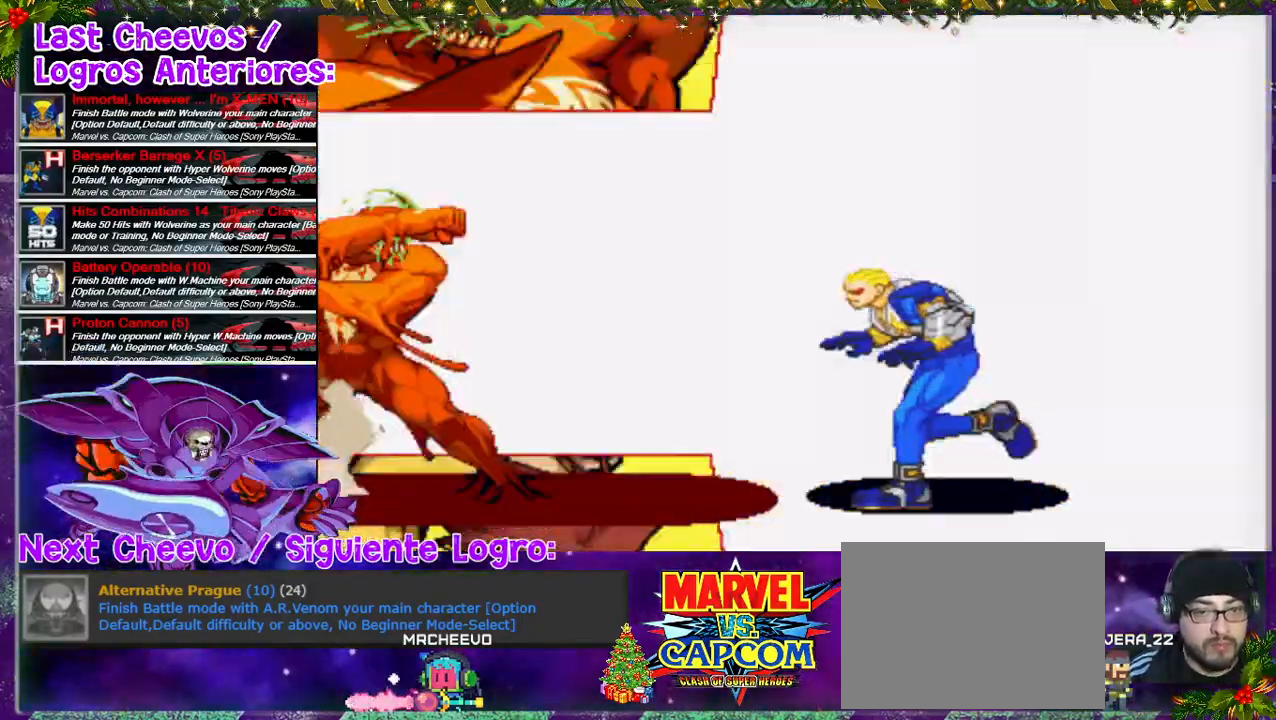
{"buttons": [], "left_stick": "center", "right_stick": "center", "events": []}
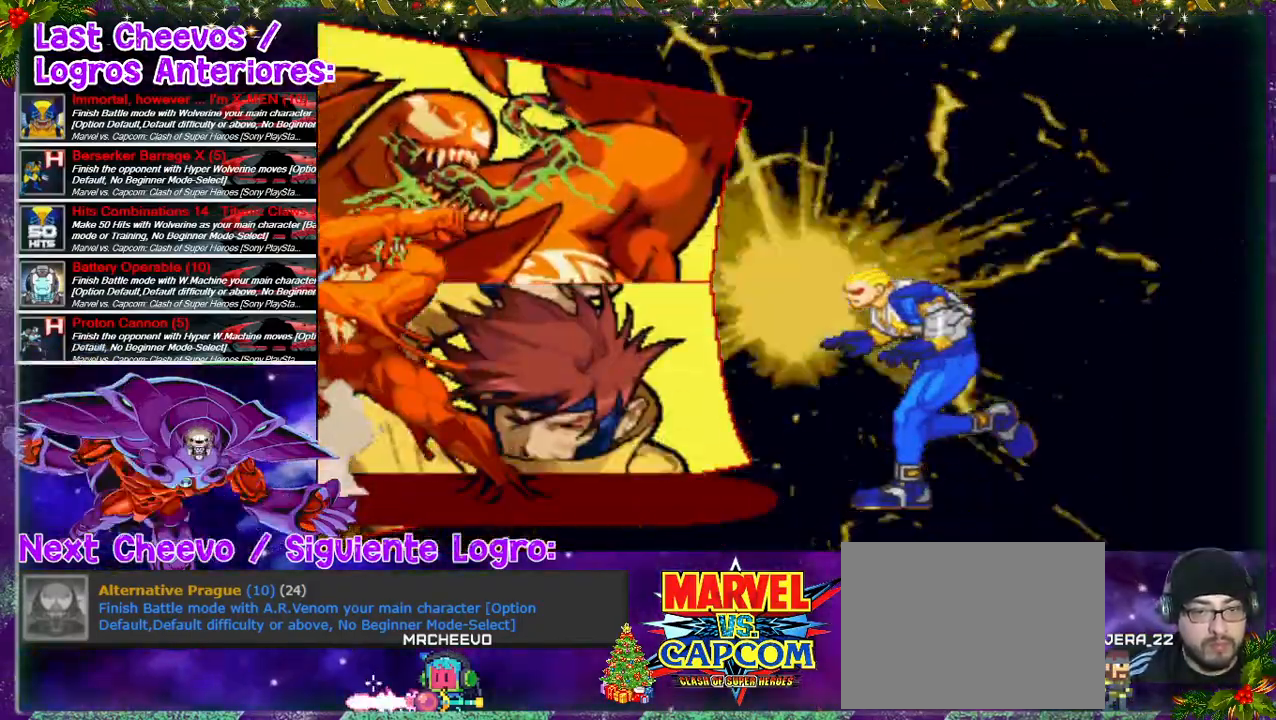
{"buttons": [], "left_stick": "center", "right_stick": "center", "events": [[300, "CROSS", "down"], [300, "SQUARE", "down"], [333, "SQUARE", "up"], [367, "CROSS", "up"], [400, "CROSS", "down"], [400, "SQUARE", "down"], [467, "SQUARE", "up"], [500, "CROSS", "up"]]}
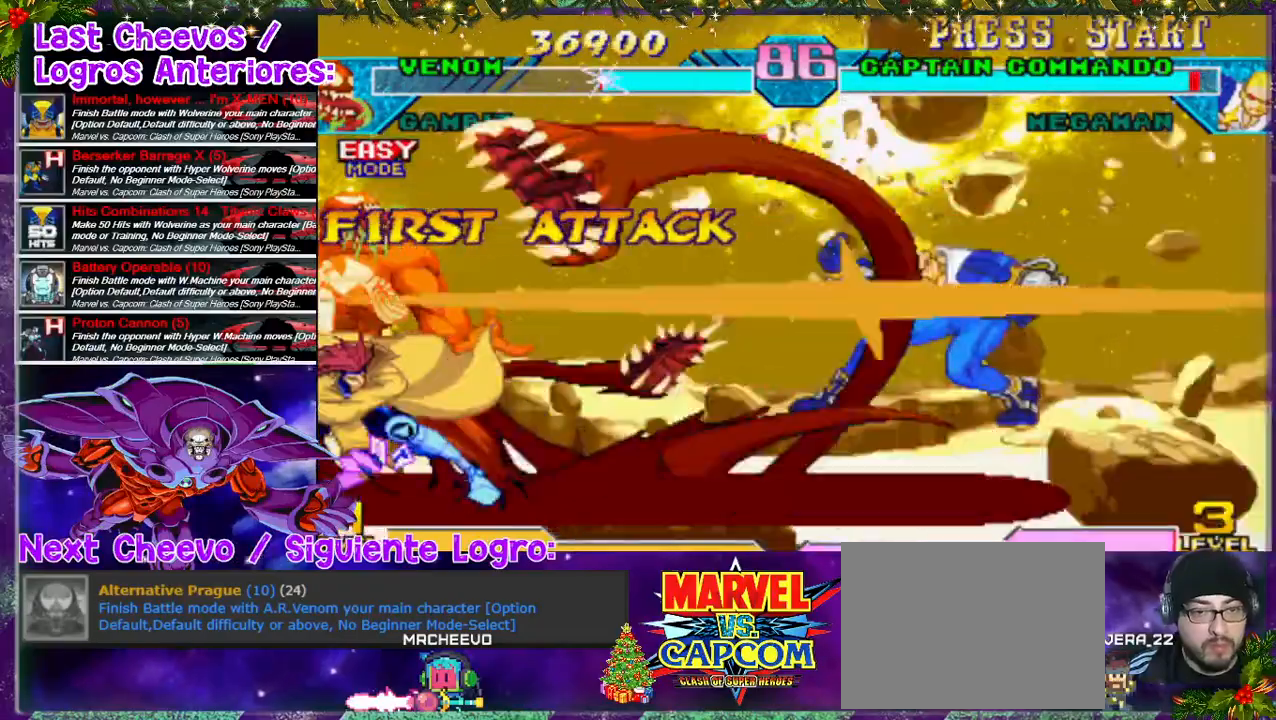
{"buttons": ["DPAD_RIGHT"], "left_stick": "center", "right_stick": "center", "events": [[33, "CROSS", "down"], [33, "SQUARE", "down"], [67, "SQUARE", "up"], [100, "CROSS", "up"], [133, "CROSS", "down"], [133, "SQUARE", "down"], [300, "CROSS", "up"], [300, "SQUARE", "up"], [333, "CROSS", "down"], [333, "SQUARE", "down"], [400, "CROSS", "up"], [400, "DPAD_RIGHT", "down"], [400, "SQUARE", "up"], [467, "CROSS", "down"], [467, "SQUARE", "down"], [500, "CROSS", "up"], [500, "SQUARE", "up"]]}
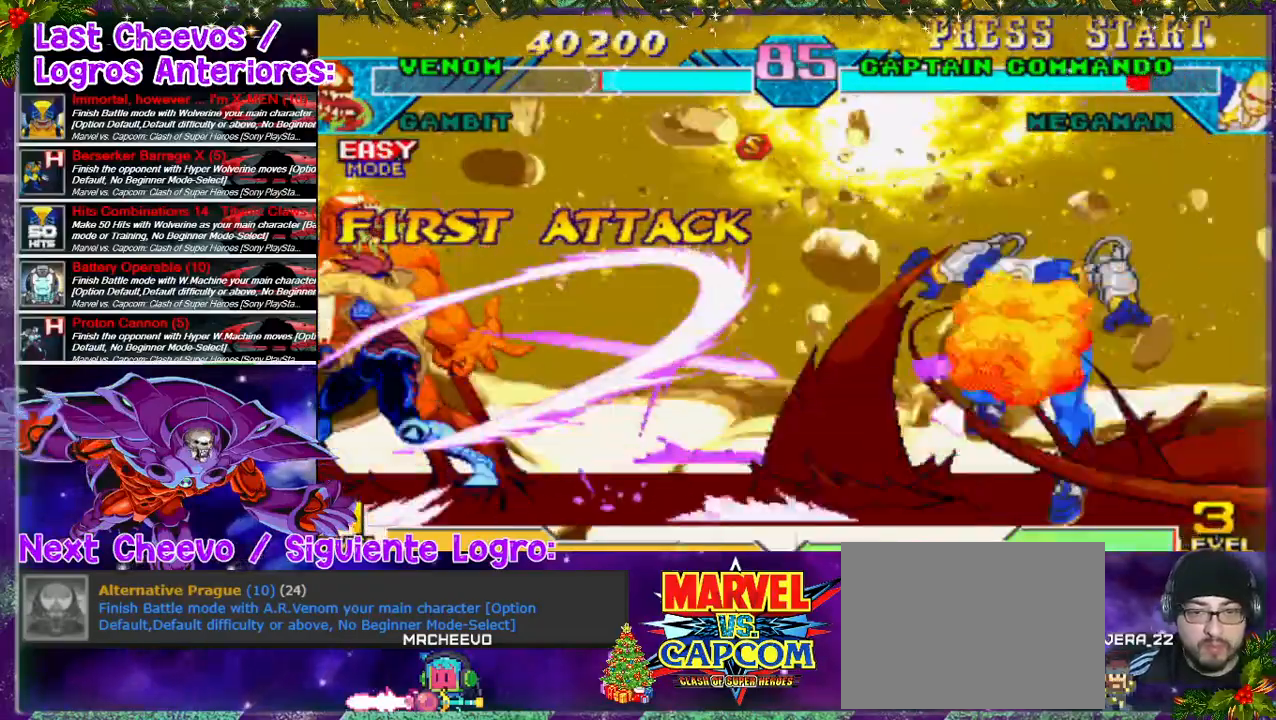
{"buttons": [], "left_stick": "center", "right_stick": "center", "events": [[67, "CROSS", "down"], [67, "SQUARE", "down"], [133, "CROSS", "up"], [133, "SQUARE", "up"], [233, "DPAD_RIGHT", "up"], [267, "SQUARE", "down"], [300, "CROSS", "down"], [333, "CROSS", "up"], [333, "SQUARE", "up"], [367, "CROSS", "down"], [367, "SQUARE", "down"], [467, "CROSS", "up"], [467, "SQUARE", "up"]]}
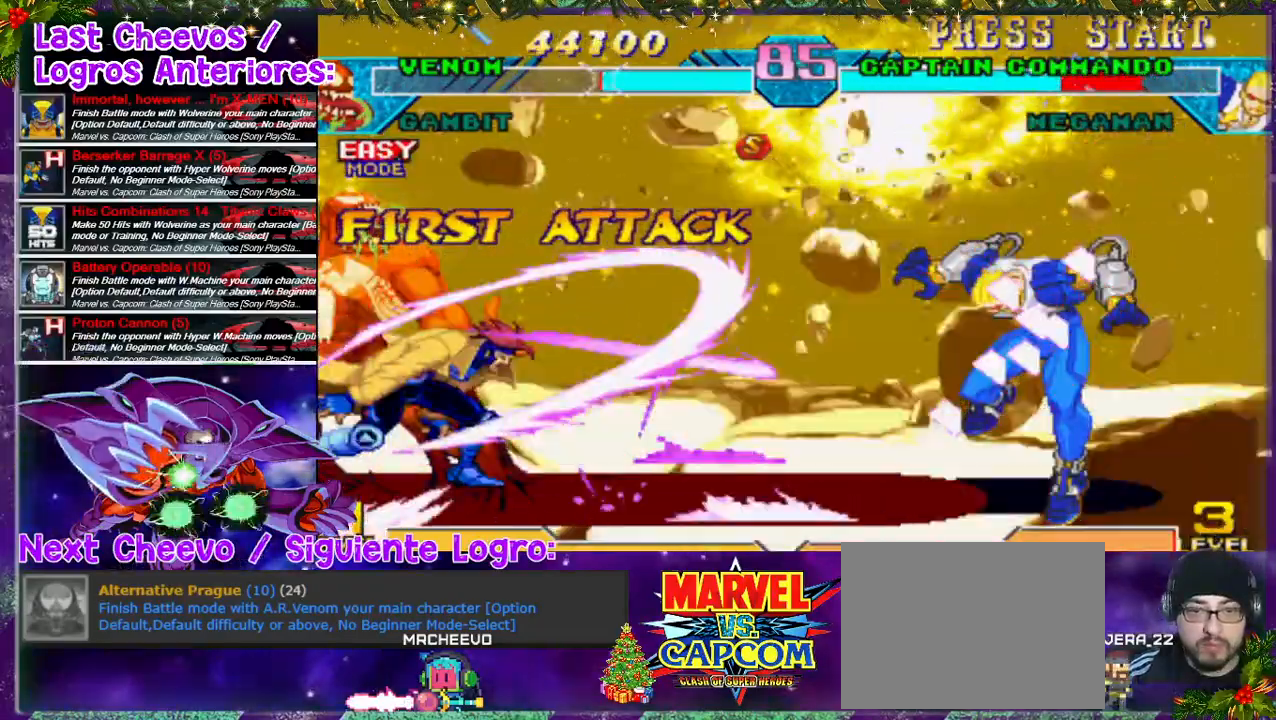
{"buttons": [], "left_stick": "center", "right_stick": "center", "events": []}
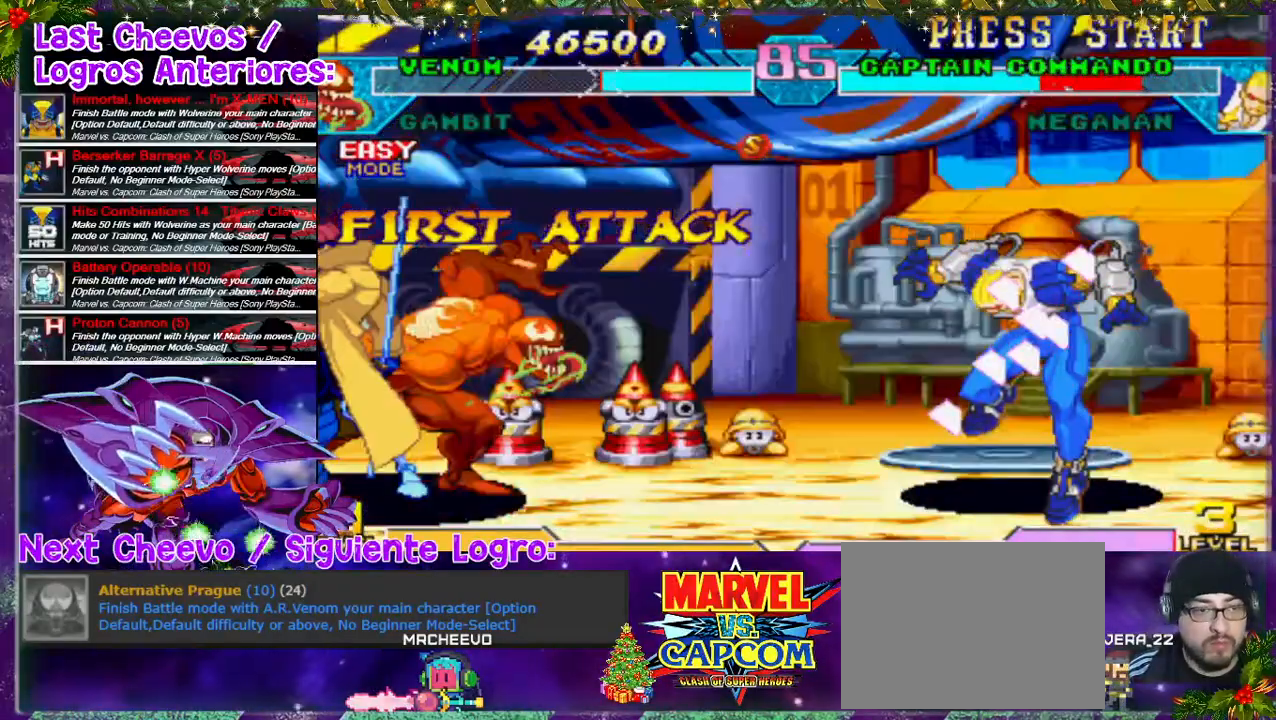
{"buttons": ["DPAD_RIGHT"], "left_stick": "center", "right_stick": "center", "events": [[267, "DPAD_RIGHT", "down"], [333, "DPAD_RIGHT", "up"], [467, "DPAD_RIGHT", "down"]]}
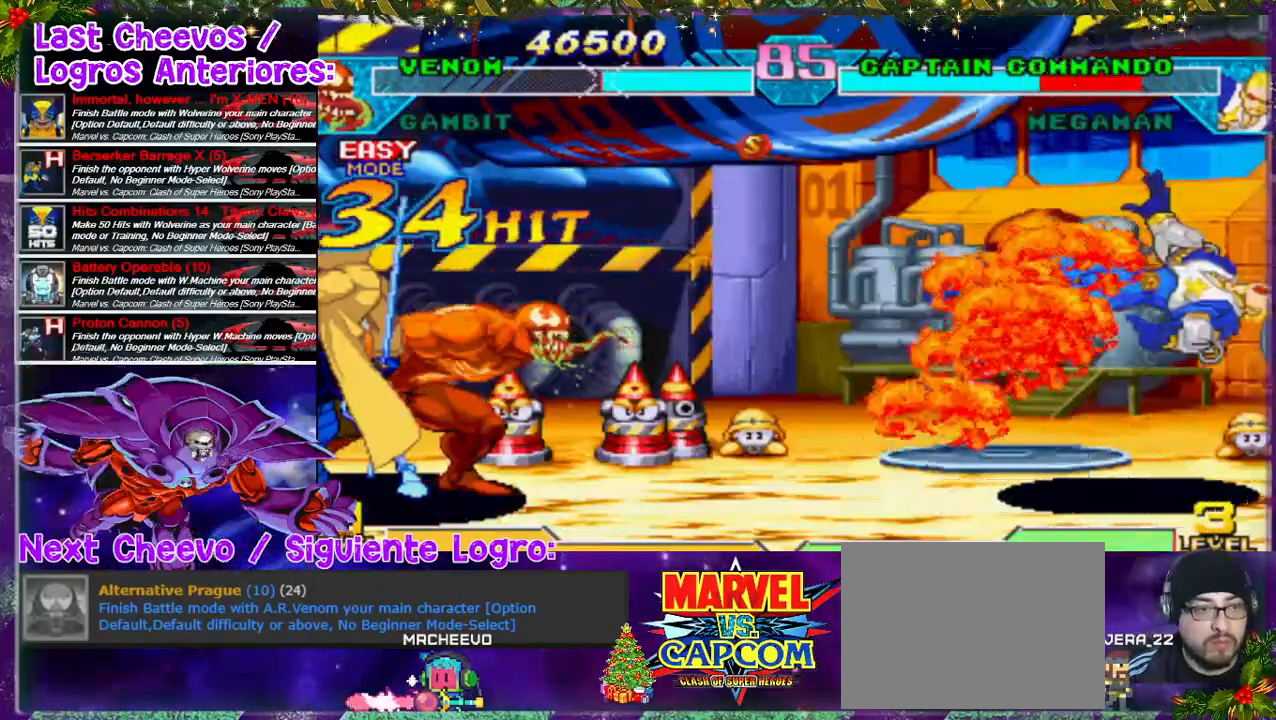
{"buttons": ["DPAD_RIGHT"], "left_stick": "center", "right_stick": "center", "events": [[33, "DPAD_RIGHT", "up"], [67, "DPAD_RIGHT", "down"], [133, "DPAD_RIGHT", "up"], [233, "DPAD_RIGHT", "down"], [267, "DPAD_RIGHT", "up"], [333, "DPAD_RIGHT", "down"]]}
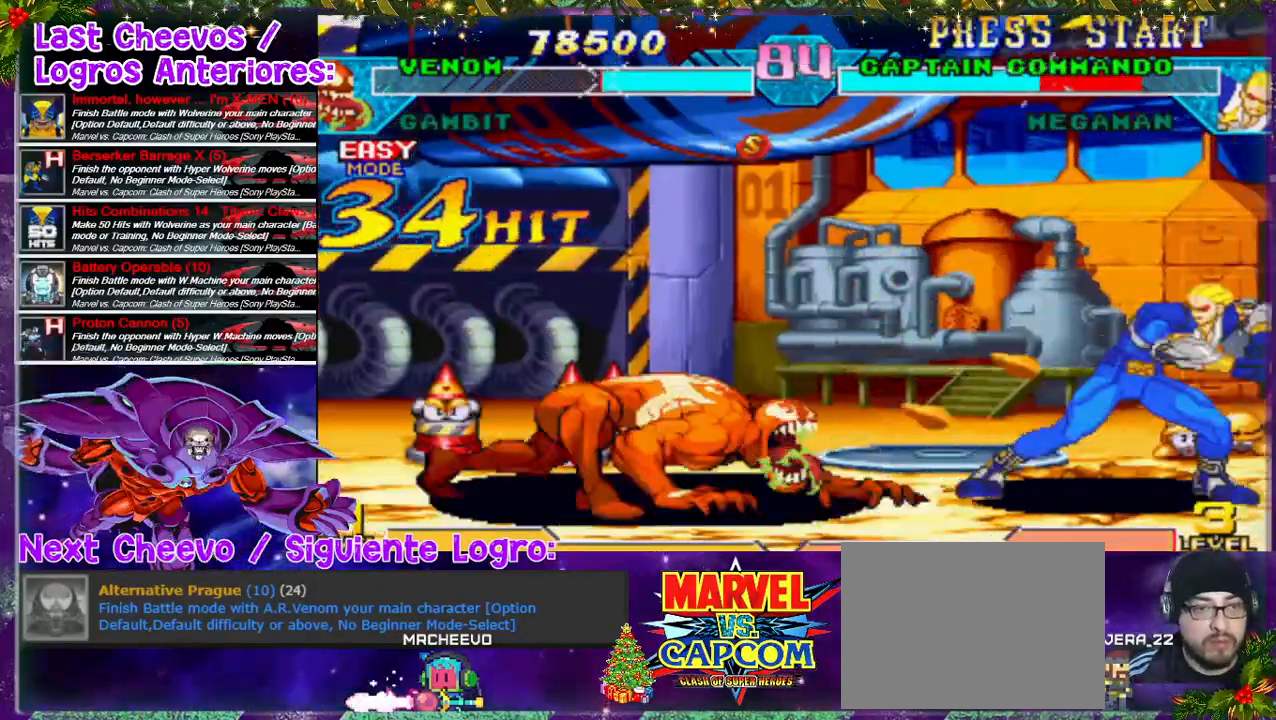
{"buttons": [], "left_stick": "center", "right_stick": "center", "events": [[233, "SQUARE", "down"], [300, "DPAD_RIGHT", "up"], [300, "SQUARE", "up"], [333, "SQUARE", "down"], [367, "DPAD_DOWN", "down"], [400, "SQUARE", "up"], [500, "DPAD_DOWN", "up"]]}
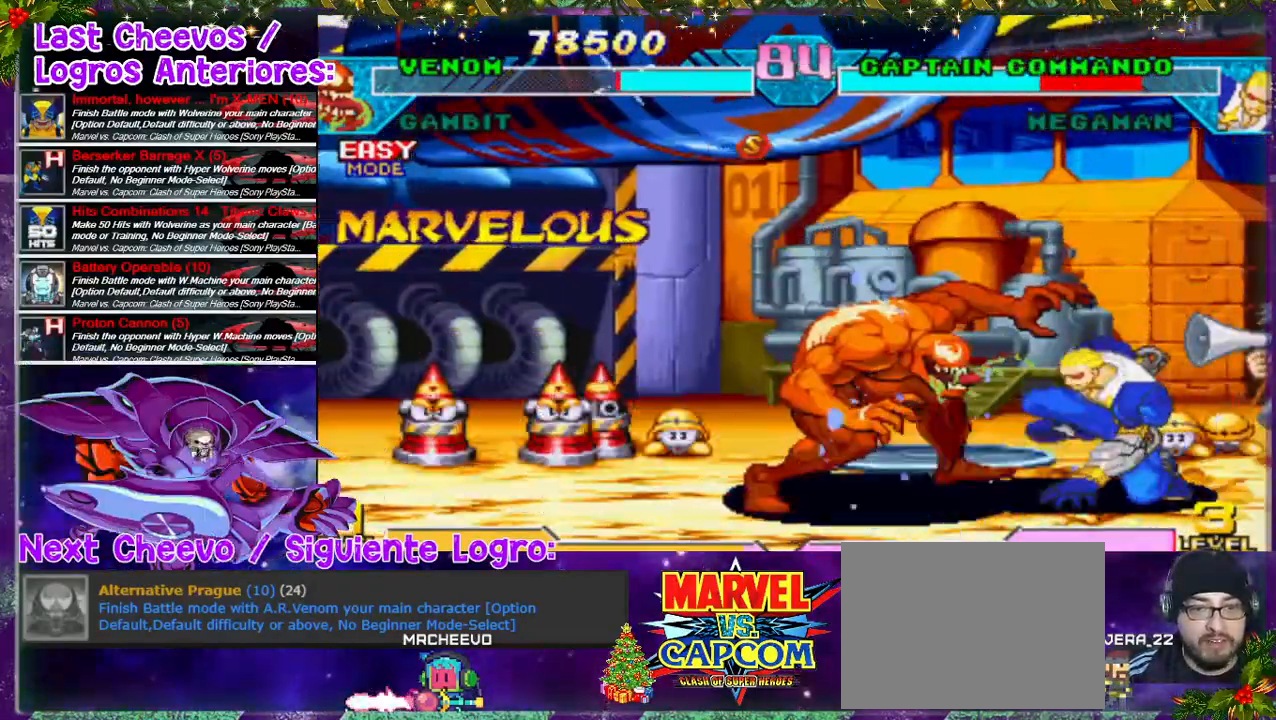
{"buttons": ["DPAD_LEFT"], "left_stick": "center", "right_stick": "center", "events": [[67, "DPAD_DOWN", "down"], [67, "SQUARE", "down"], [100, "DPAD_RIGHT", "down"], [133, "DPAD_DOWN", "up"], [133, "SQUARE", "up"], [233, "DPAD_RIGHT", "up"], [333, "DPAD_RIGHT", "down"], [333, "SQUARE", "down"], [367, "SQUARE", "up"], [467, "DPAD_LEFT", "down"], [467, "DPAD_RIGHT", "up"]]}
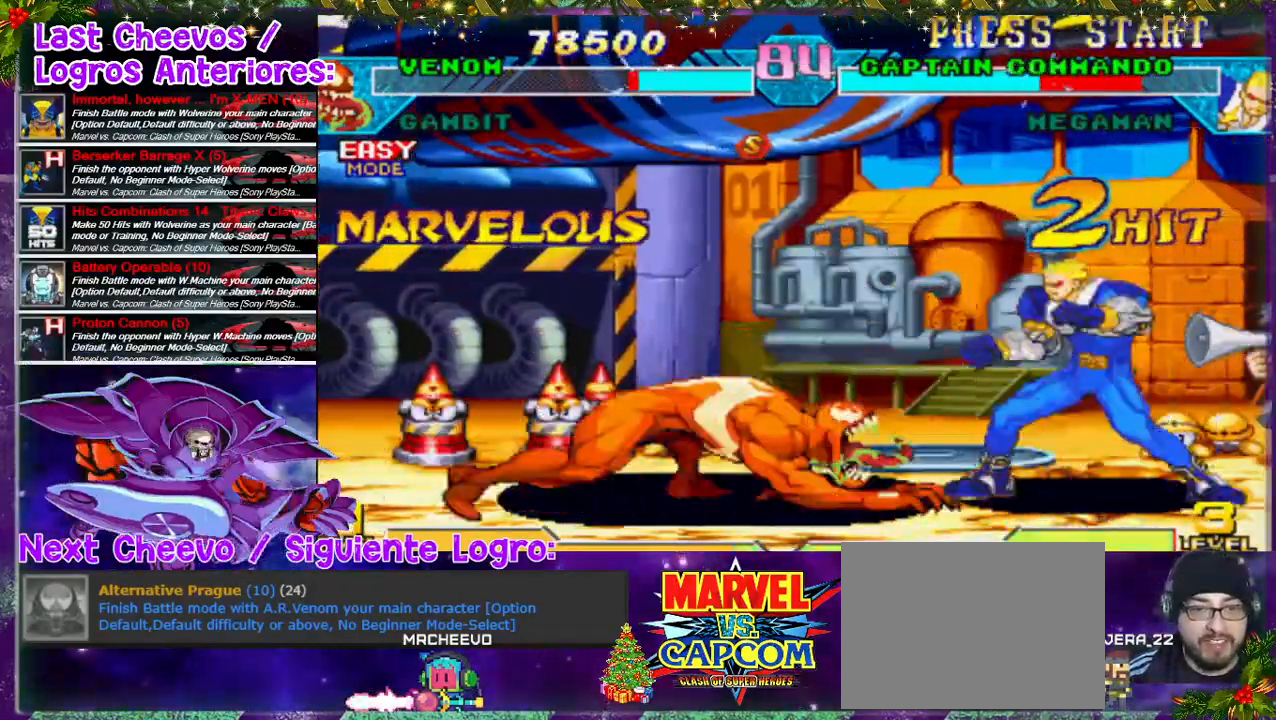
{"buttons": ["DPAD_LEFT"], "left_stick": "center", "right_stick": "center", "events": [[133, "SQUARE", "down"], [233, "SQUARE", "up"]]}
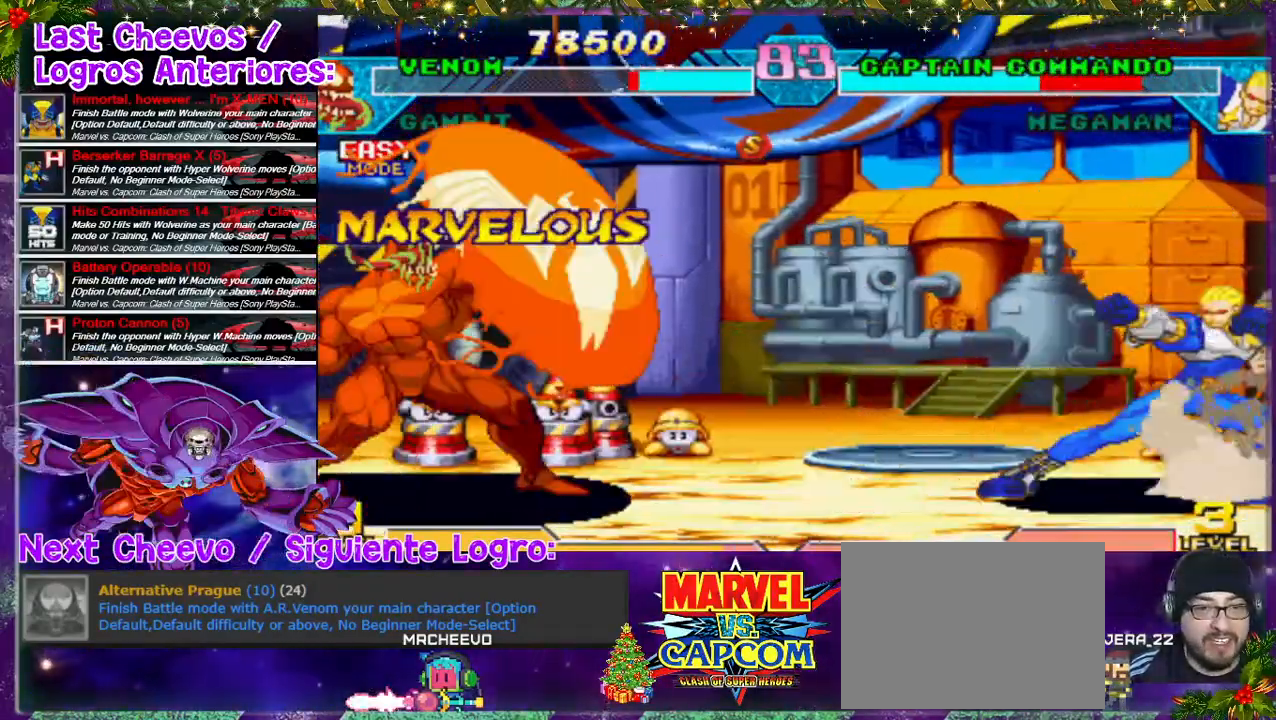
{"buttons": ["DPAD_LEFT"], "left_stick": "center", "right_stick": "center", "events": []}
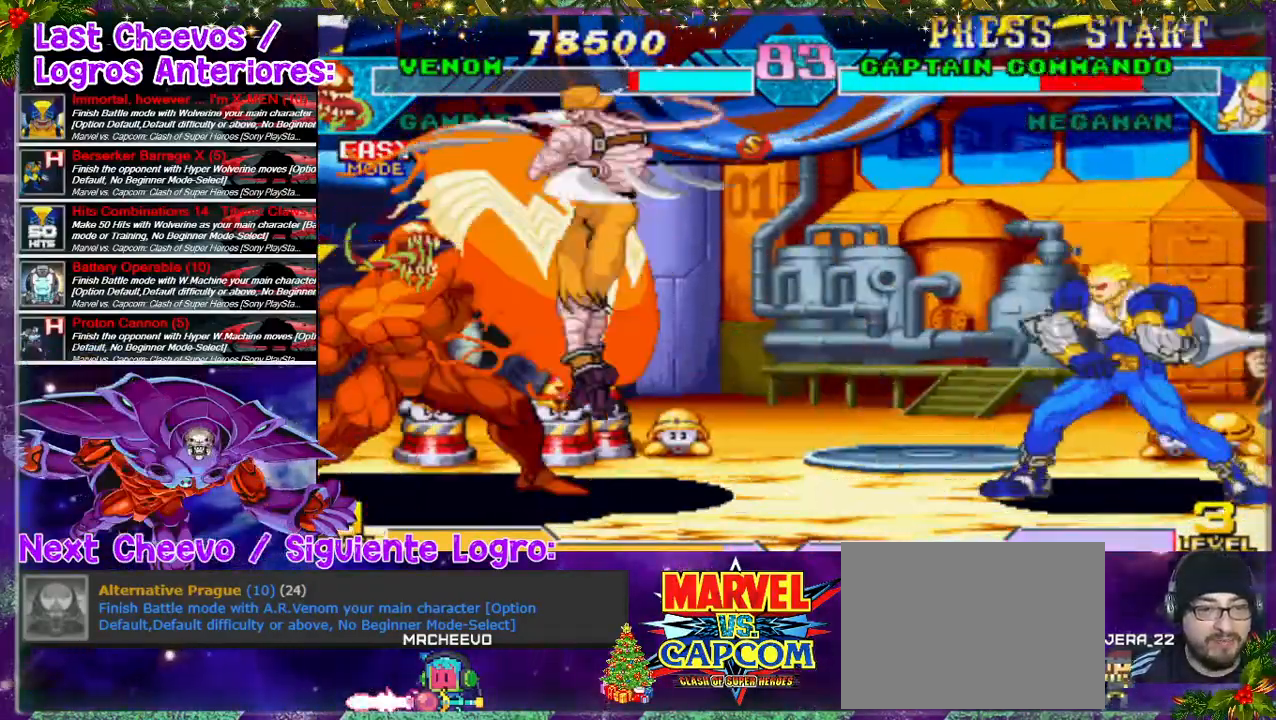
{"buttons": ["SQUARE", "DPAD_RIGHT"], "left_stick": "center", "right_stick": "center", "events": [[300, "DPAD_LEFT", "up"], [367, "DPAD_RIGHT", "down"], [500, "SQUARE", "down"]]}
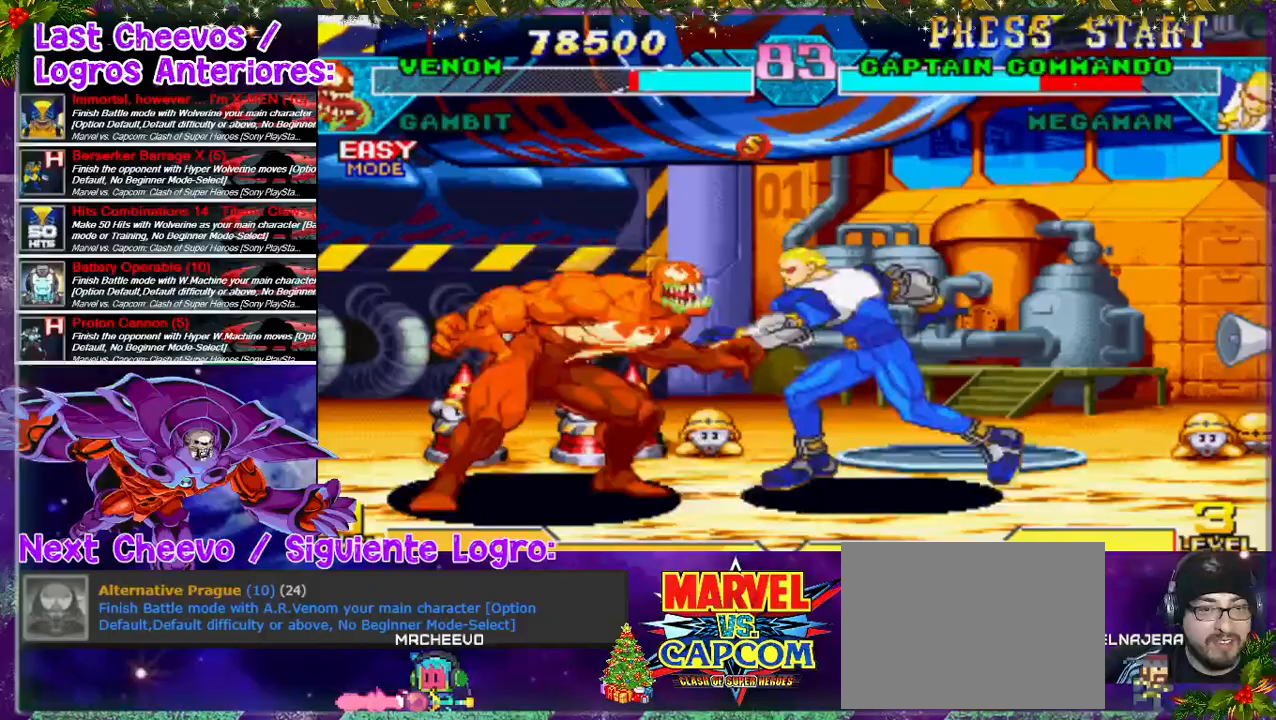
{"buttons": ["SQUARE", "DPAD_RIGHT"], "left_stick": "center", "right_stick": "center", "events": [[67, "SQUARE", "up"], [133, "DPAD_RIGHT", "up"], [133, "SQUARE", "down"], [167, "SQUARE", "up"], [233, "SQUARE", "down"], [367, "DPAD_RIGHT", "down"]]}
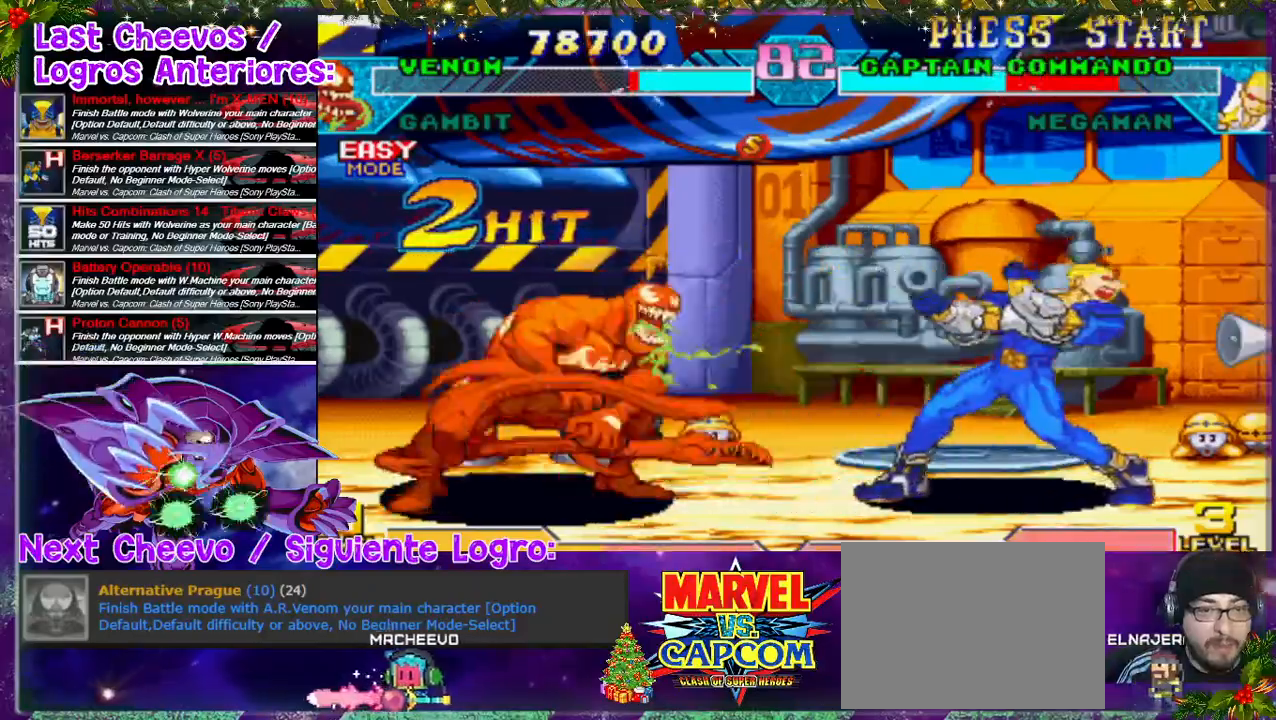
{"buttons": [], "left_stick": "center", "right_stick": "center", "events": [[33, "CROSS", "down"], [100, "CROSS", "up"], [100, "SQUARE", "up"], [133, "CROSS", "down"], [133, "SQUARE", "down"], [233, "DPAD_RIGHT", "up"], [267, "DPAD_RIGHT", "down"], [300, "CROSS", "up"], [300, "SQUARE", "up"], [367, "DPAD_RIGHT", "up"], [400, "DPAD_RIGHT", "down"], [500, "DPAD_RIGHT", "up"]]}
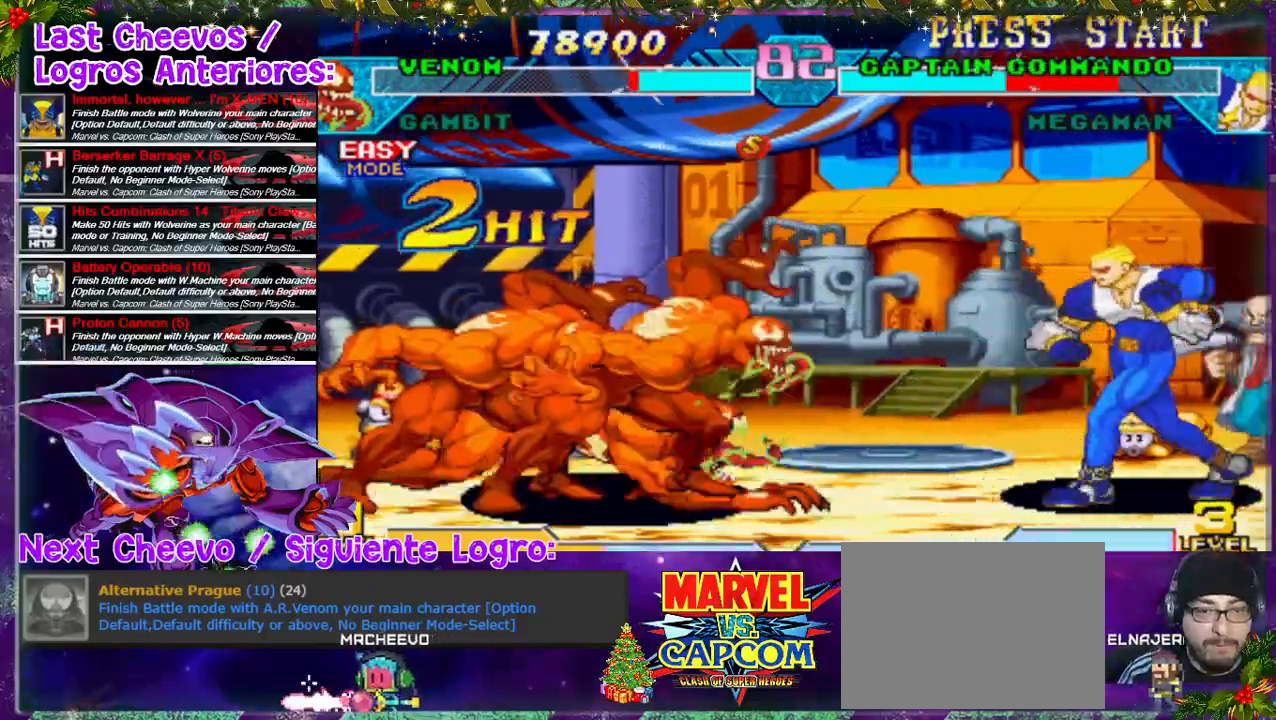
{"buttons": ["SQUARE", "DPAD_RIGHT"], "left_stick": "center", "right_stick": "center", "events": [[33, "DPAD_RIGHT", "down"], [267, "SQUARE", "down"], [300, "SQUARE", "up"], [367, "DPAD_RIGHT", "up"], [367, "SQUARE", "down"], [400, "SQUARE", "up"], [433, "SQUARE", "down"], [500, "DPAD_RIGHT", "down"]]}